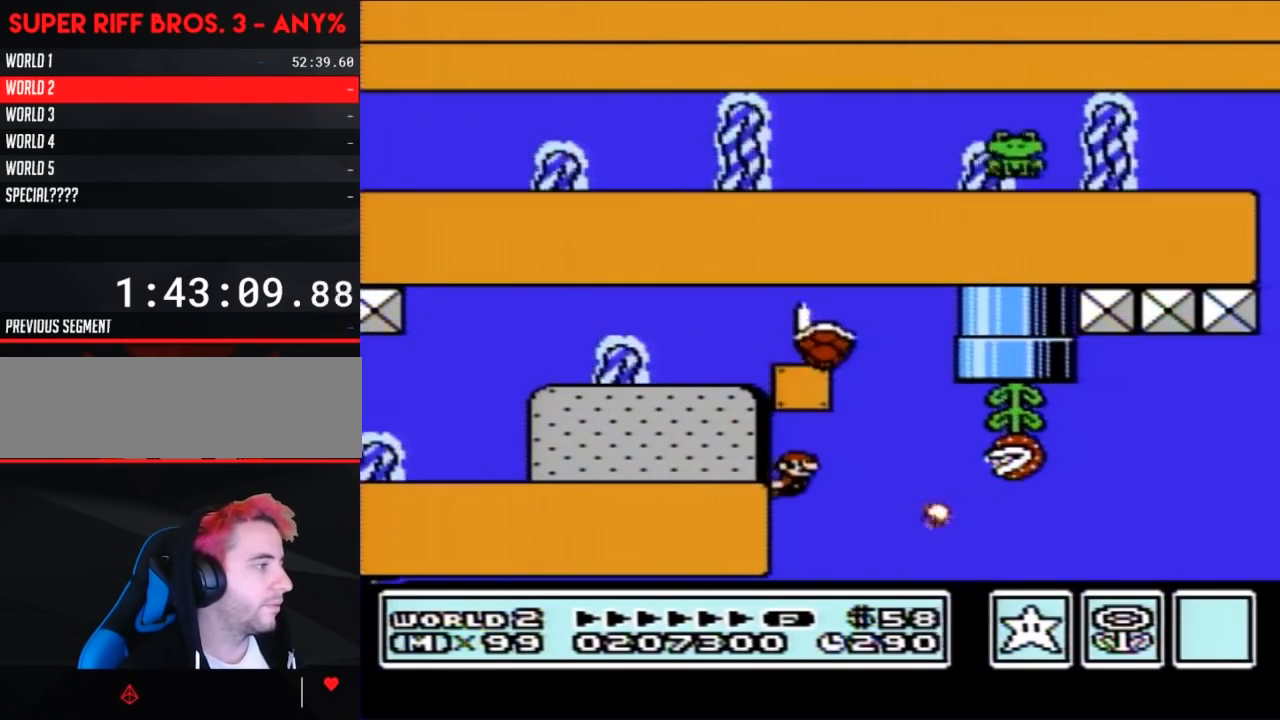
Gameplay with a controller (Nintendo layout); each line is a JSON object with the inputs held at the frame after it. "events" lists button and stick changes between this image and that frame as [ms after this image, input, new state], when the widget could be followed in between. Not read: L3 R3.
{"buttons": ["A", "B"], "events": [[83, "A", "up"], [150, "A", "down"], [217, "A", "up"], [300, "A", "down"], [367, "A", "up"], [450, "A", "down"], [450, "DPAD_RIGHT", "up"]]}
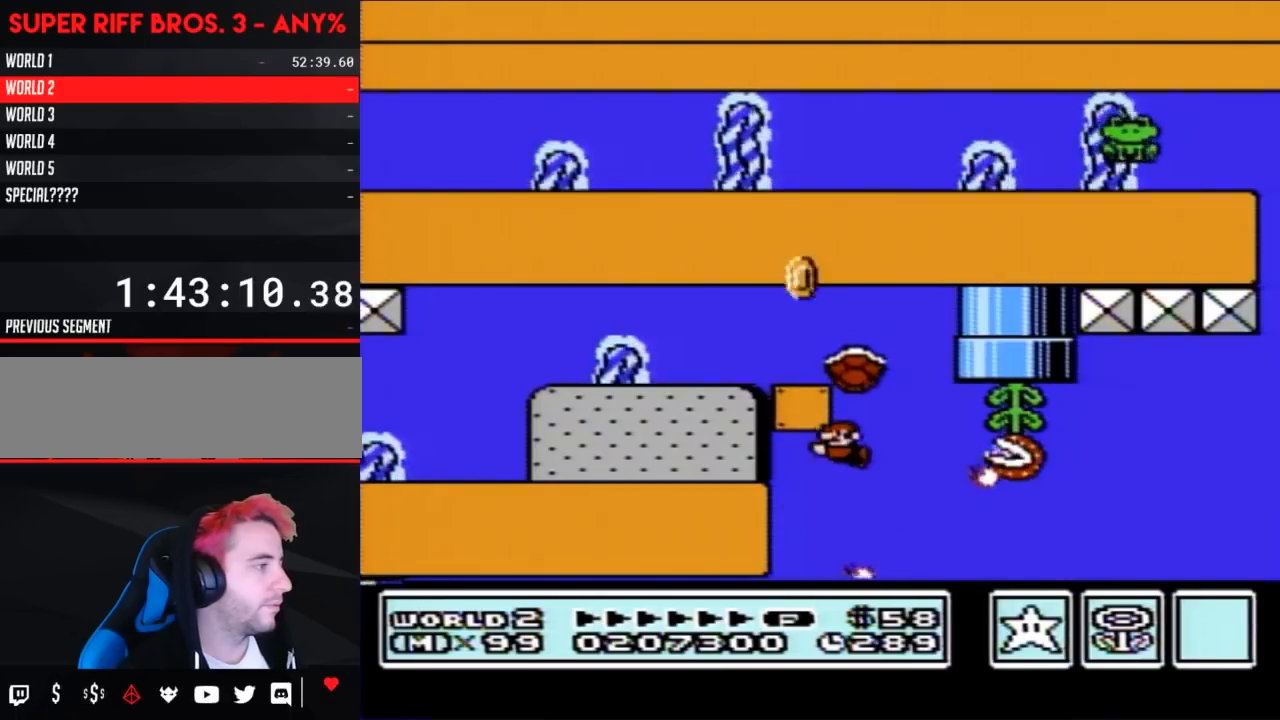
{"buttons": ["B", "DPAD_DOWN", "DPAD_RIGHT"], "events": [[17, "DPAD_LEFT", "down"], [50, "A", "up"], [117, "A", "down"], [150, "A", "up"], [150, "DPAD_LEFT", "up"], [233, "DPAD_RIGHT", "down"], [300, "DPAD_DOWN", "down"], [333, "DPAD_LEFT", "down"], [333, "DPAD_RIGHT", "up"], [367, "DPAD_DOWN", "up"], [400, "DPAD_DOWN", "down"], [417, "DPAD_DOWN", "up"], [450, "DPAD_LEFT", "up"], [450, "DPAD_RIGHT", "down"], [483, "DPAD_DOWN", "down"]]}
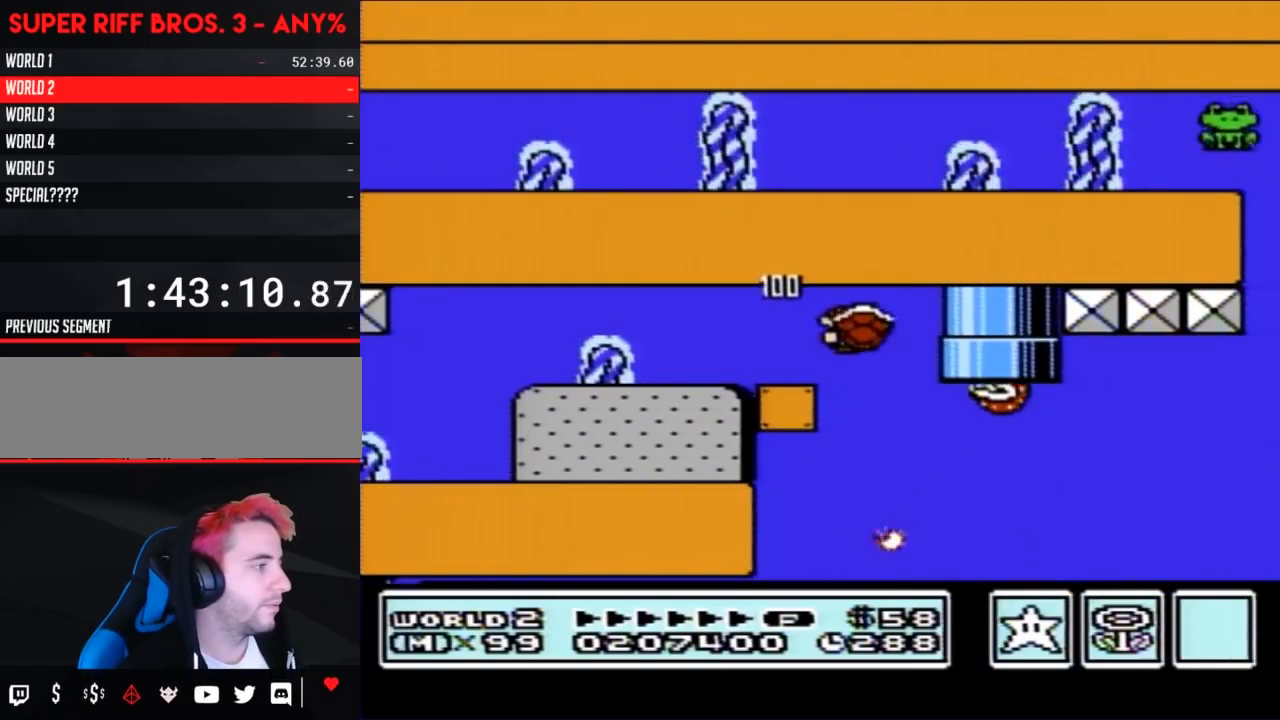
{"buttons": ["B", "DPAD_DOWN", "DPAD_LEFT"], "events": [[83, "DPAD_RIGHT", "up"], [233, "DPAD_RIGHT", "down"], [400, "DPAD_RIGHT", "up"], [417, "DPAD_DOWN", "up"], [417, "DPAD_LEFT", "down"], [483, "DPAD_DOWN", "down"]]}
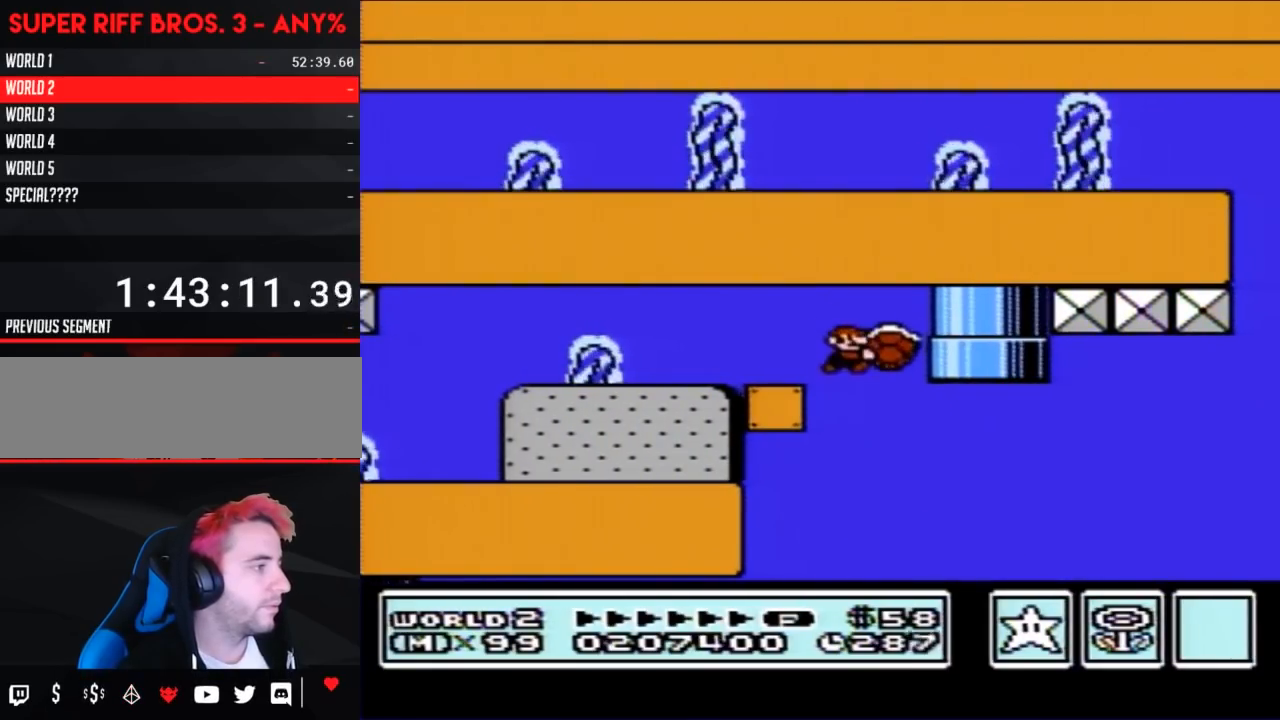
{"buttons": ["B", "DPAD_DOWN", "DPAD_RIGHT"], "events": [[17, "DPAD_LEFT", "up"], [17, "DPAD_RIGHT", "down"], [150, "DPAD_LEFT", "down"], [150, "DPAD_RIGHT", "up"], [217, "DPAD_LEFT", "up"], [217, "DPAD_RIGHT", "down"]]}
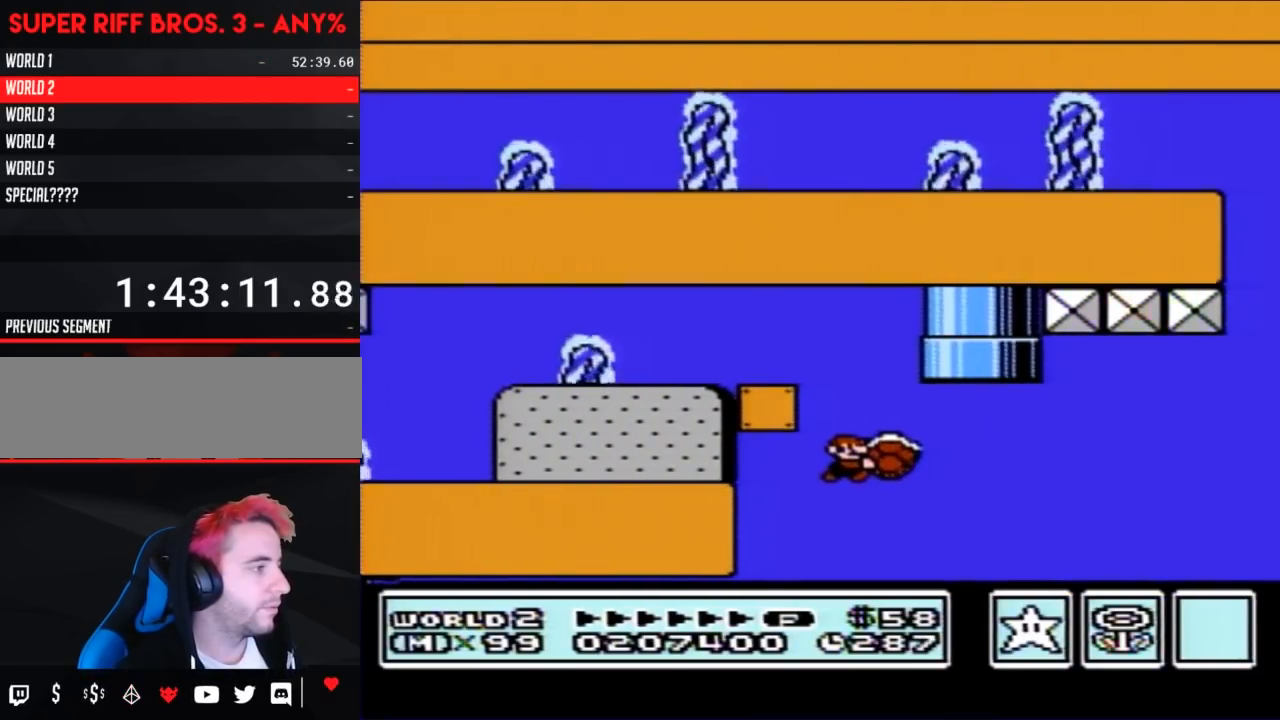
{"buttons": ["B", "DPAD_RIGHT"], "events": [[183, "A", "down"], [300, "A", "up"], [300, "DPAD_DOWN", "up"]]}
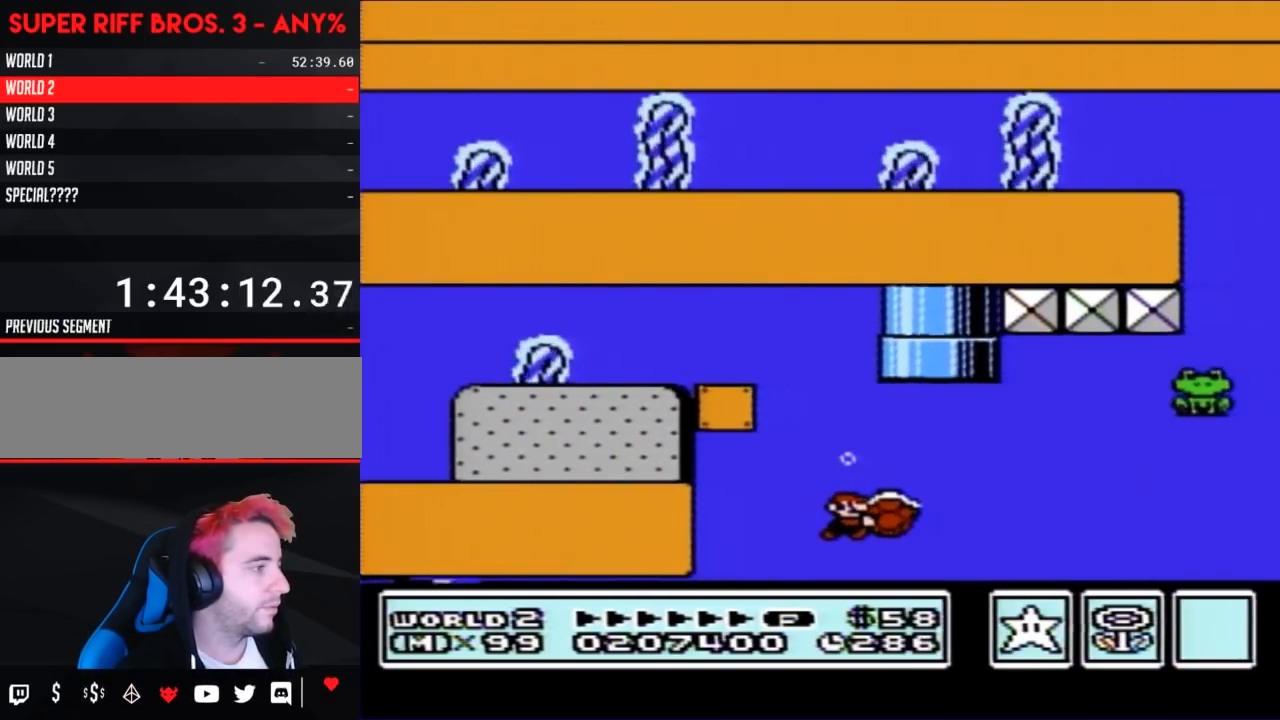
{"buttons": ["B", "DPAD_RIGHT"], "events": [[167, "A", "down"], [267, "A", "up"]]}
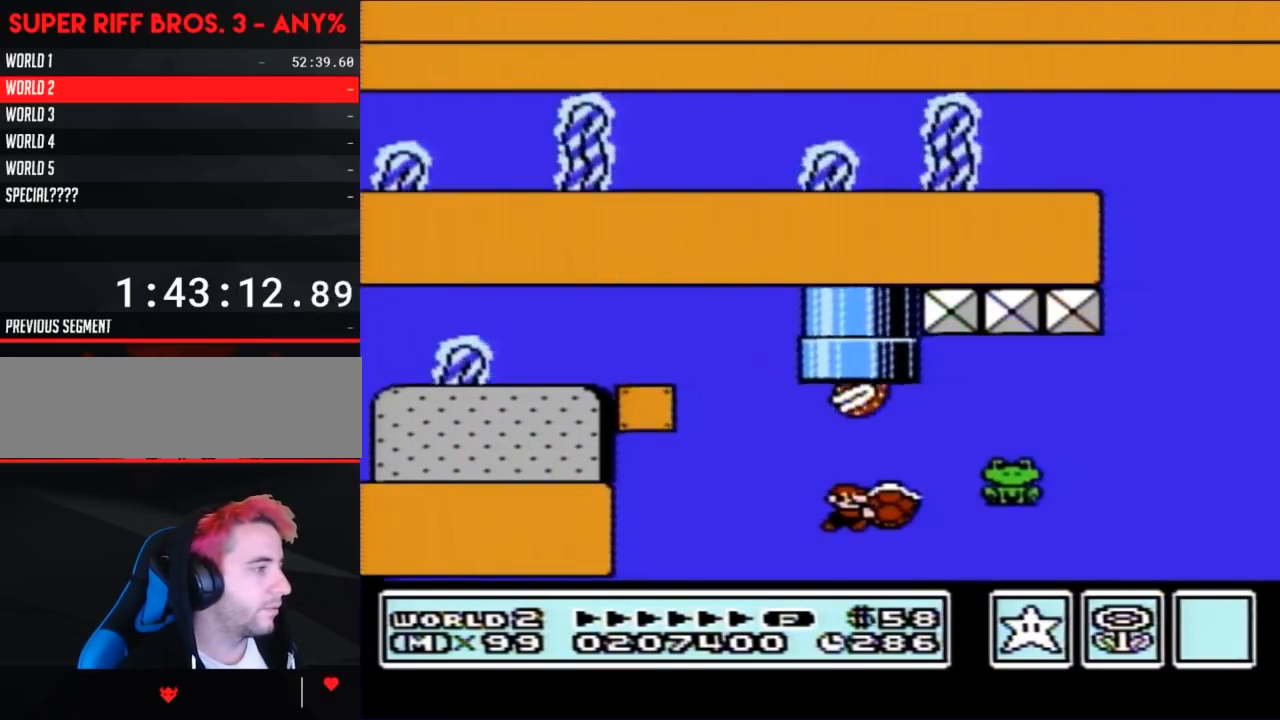
{"buttons": ["B", "DPAD_RIGHT"], "events": [[50, "DPAD_DOWN", "down"], [233, "DPAD_DOWN", "up"]]}
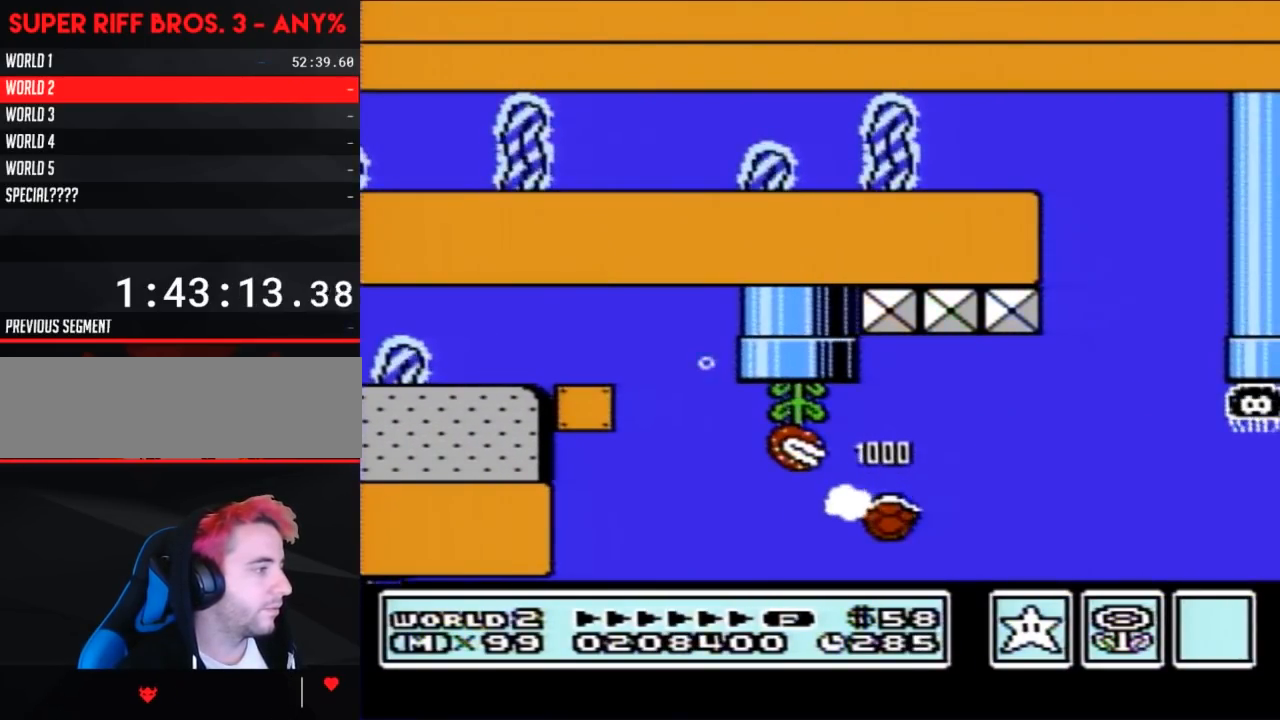
{"buttons": ["A", "B", "DPAD_DOWN", "DPAD_RIGHT"], "events": [[83, "DPAD_UP", "down"], [183, "DPAD_UP", "up"], [417, "A", "down"], [417, "DPAD_DOWN", "down"], [450, "DPAD_RIGHT", "up"], [483, "DPAD_RIGHT", "down"]]}
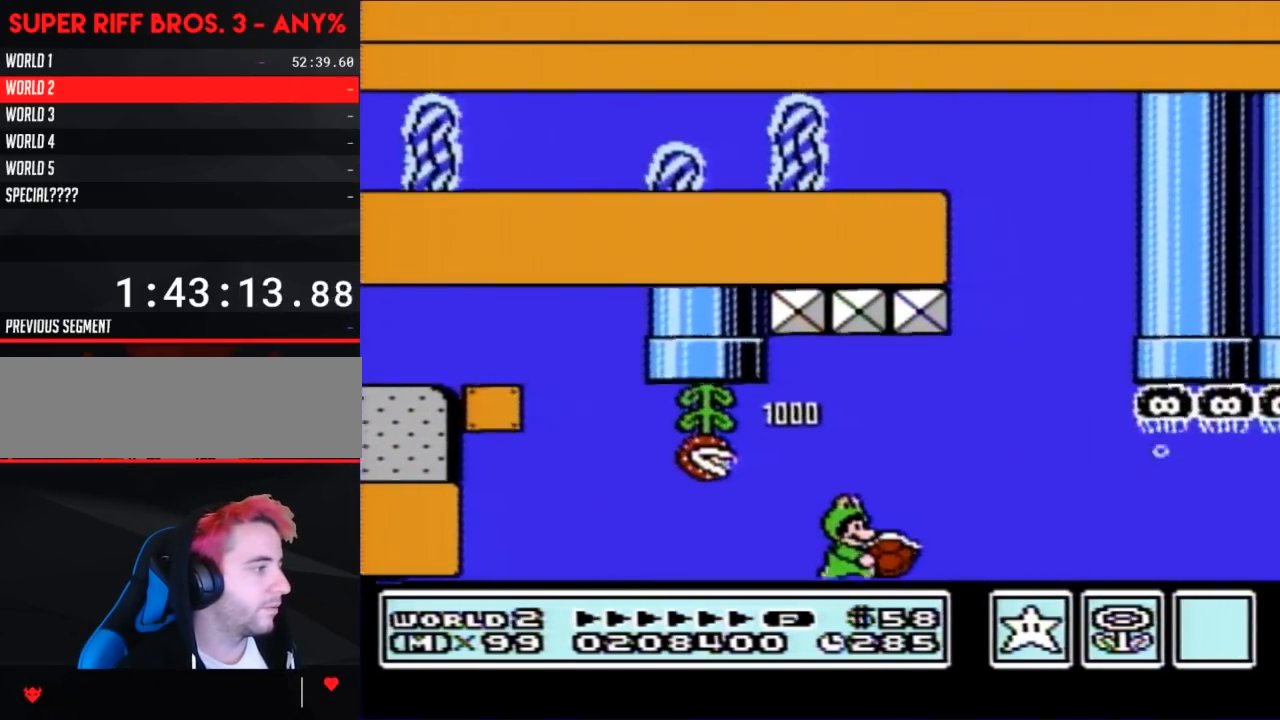
{"buttons": ["B", "DPAD_UP", "DPAD_RIGHT"], "events": [[17, "A", "up"], [17, "DPAD_DOWN", "up"], [167, "DPAD_DOWN", "down"], [233, "DPAD_DOWN", "up"], [267, "DPAD_UP", "down"], [300, "A", "down"], [417, "A", "up"]]}
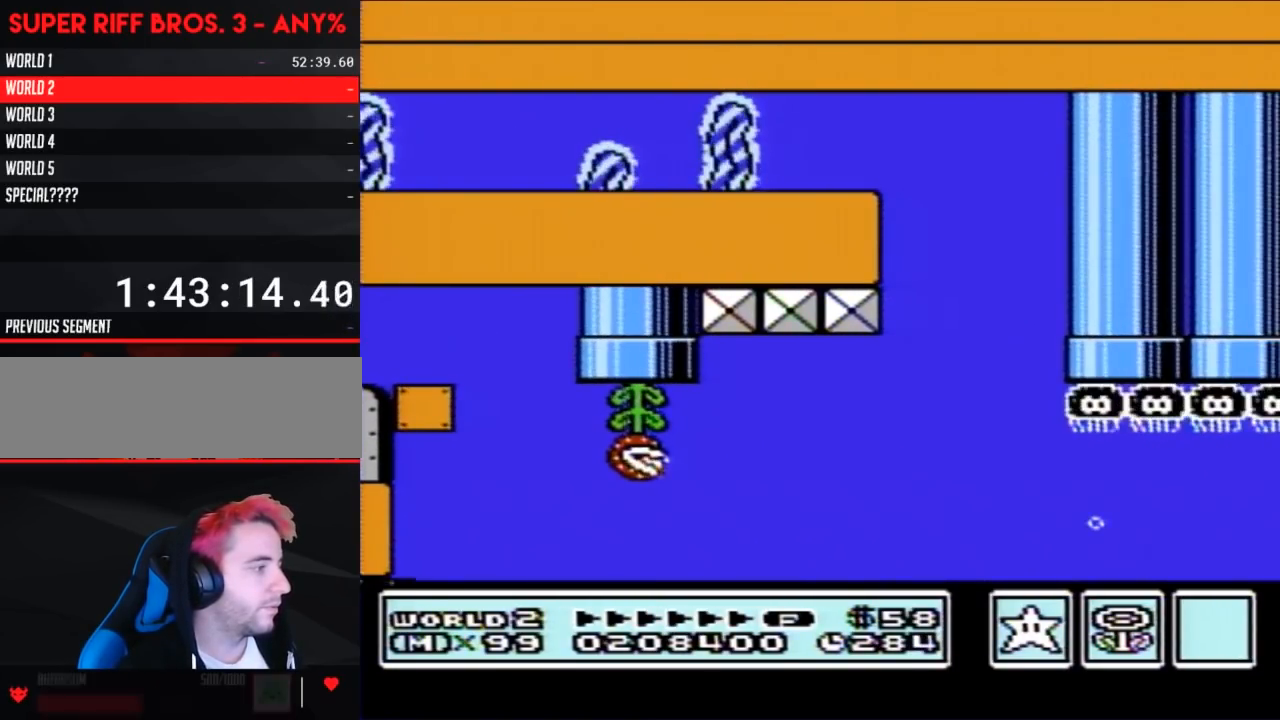
{"buttons": ["B"], "events": [[233, "DPAD_RIGHT", "up"], [300, "DPAD_UP", "up"]]}
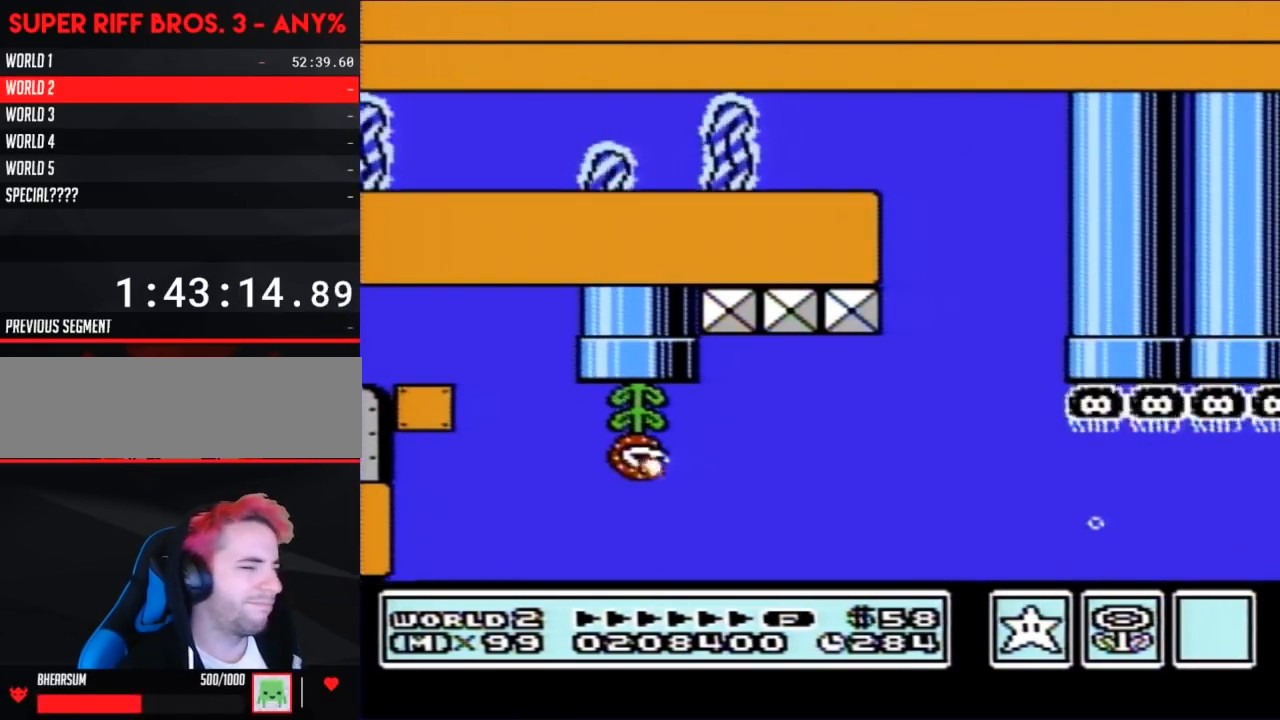
{"buttons": ["B"], "events": []}
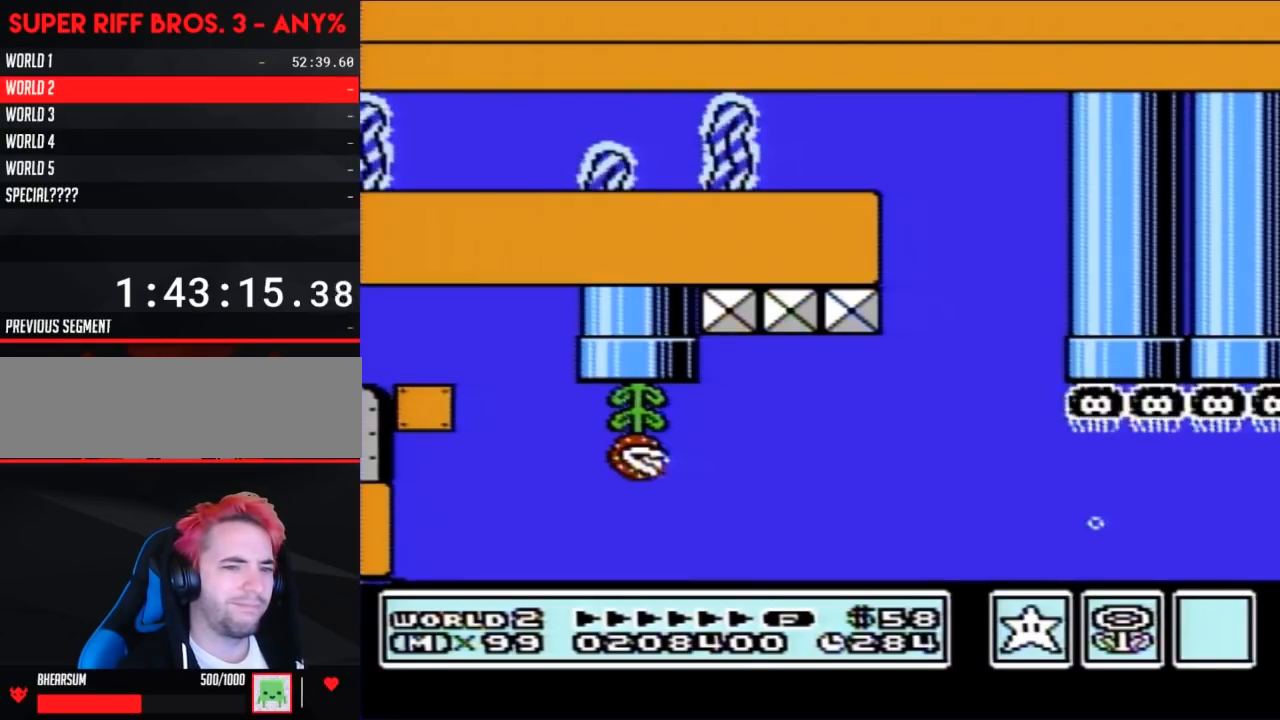
{"buttons": ["B"], "events": []}
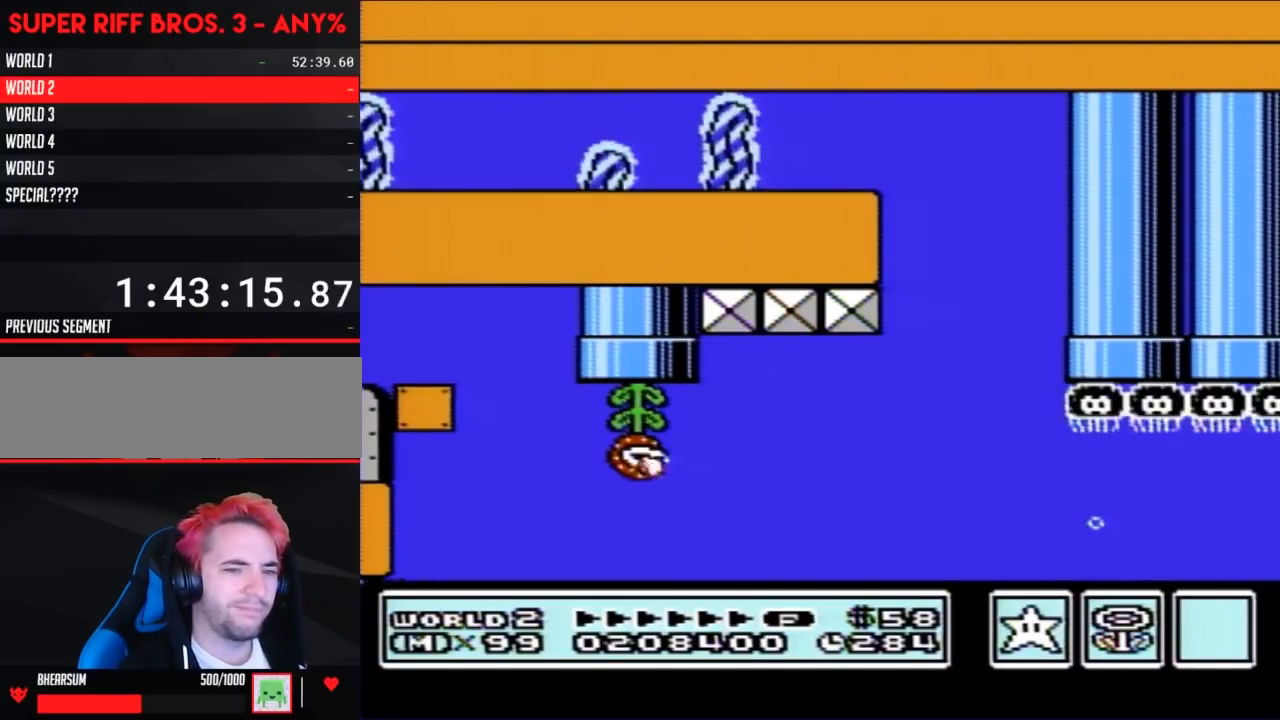
{"buttons": ["B"], "events": []}
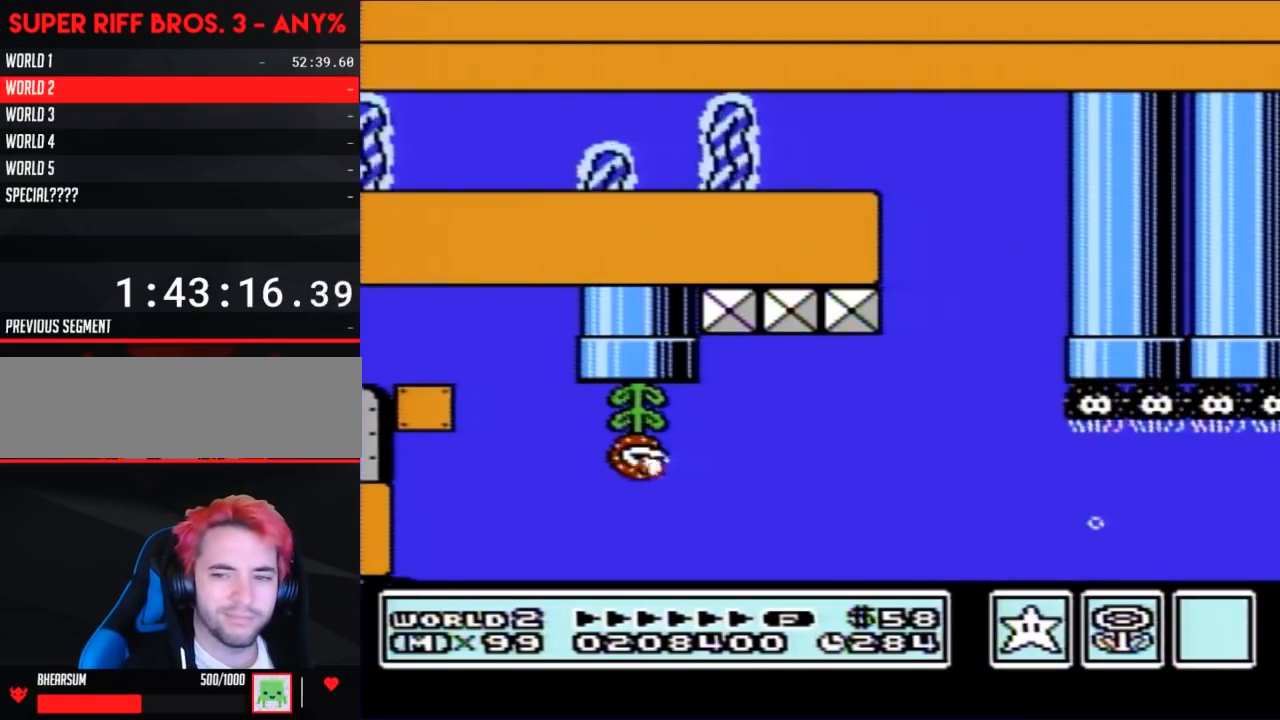
{"buttons": ["B"], "events": []}
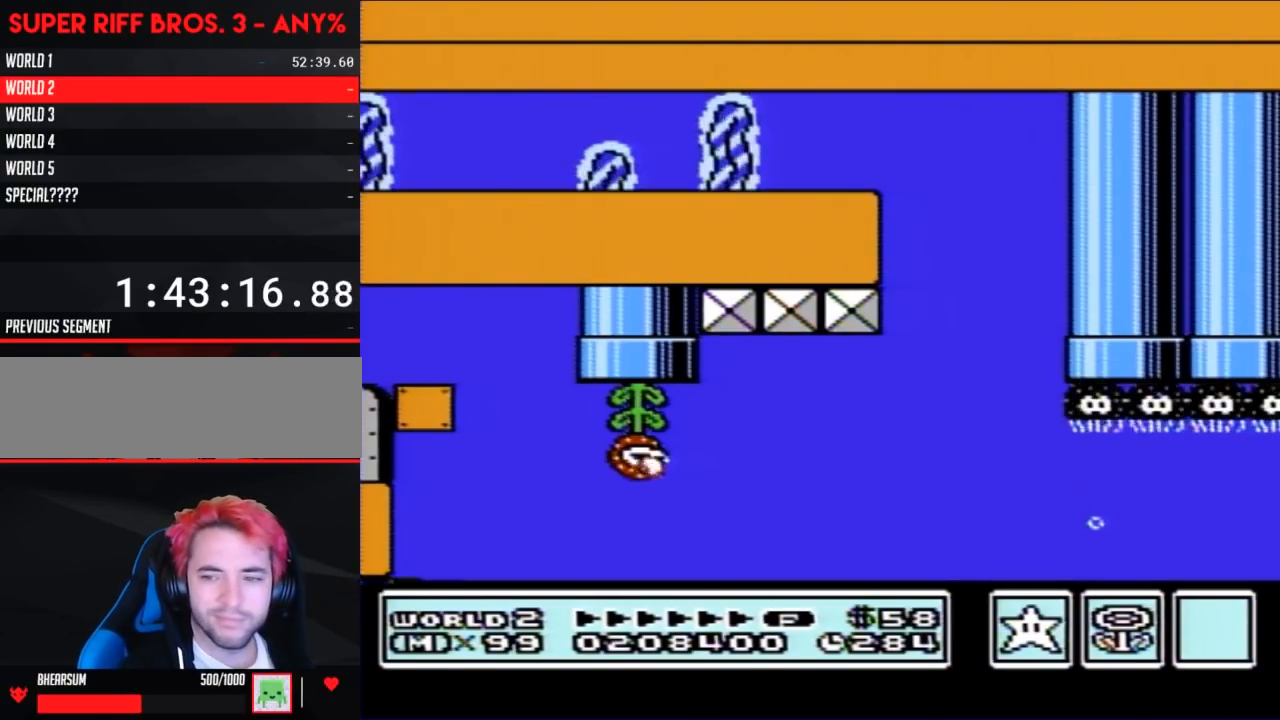
{"buttons": ["B"], "events": []}
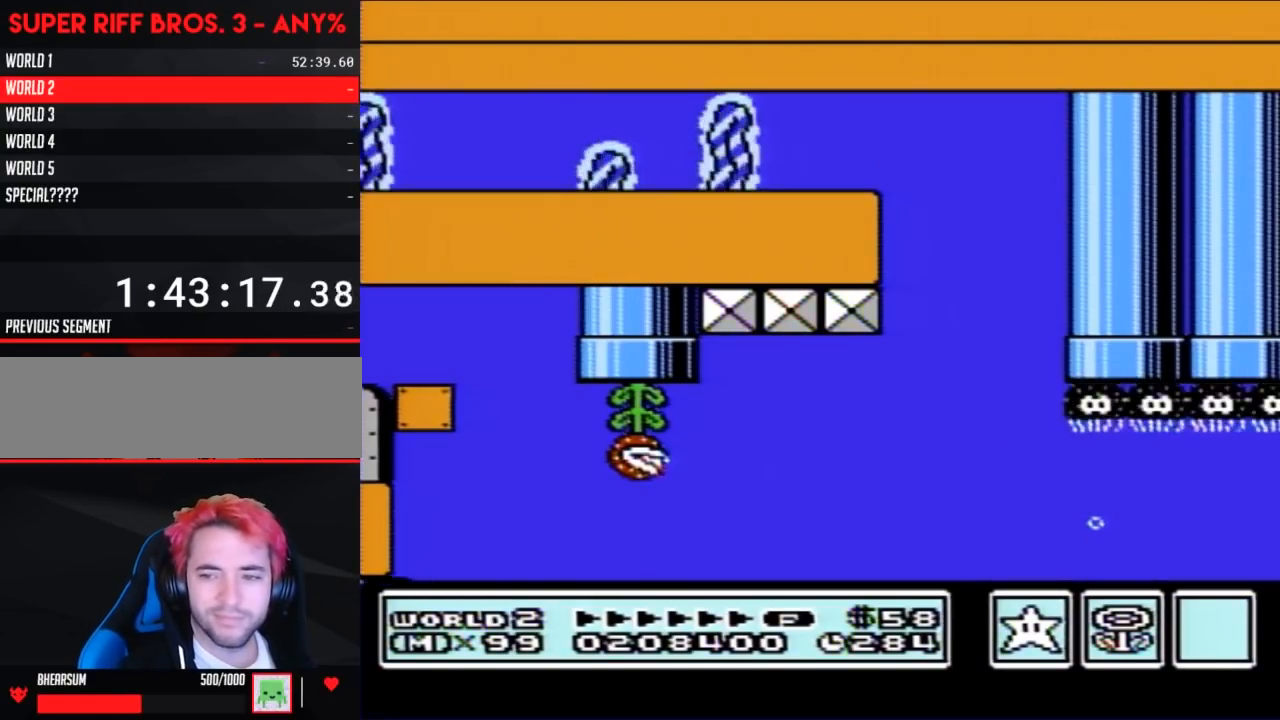
{"buttons": ["B"], "events": []}
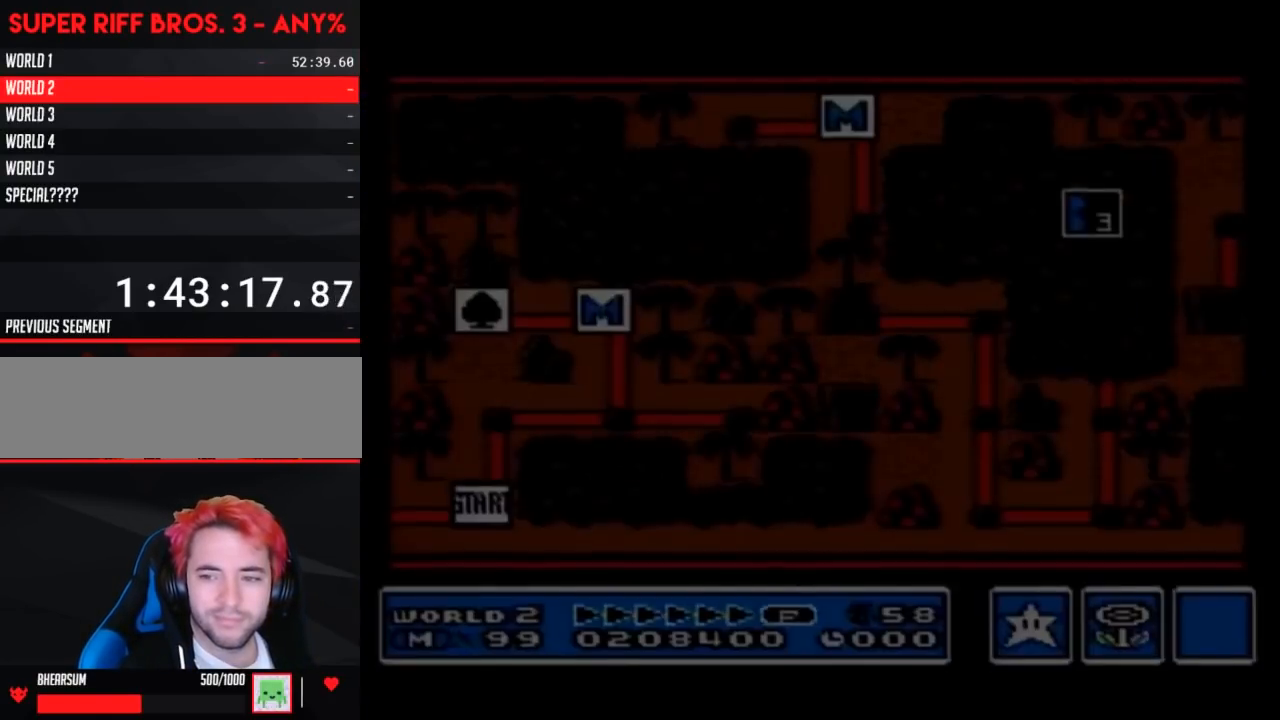
{"buttons": ["B"], "events": []}
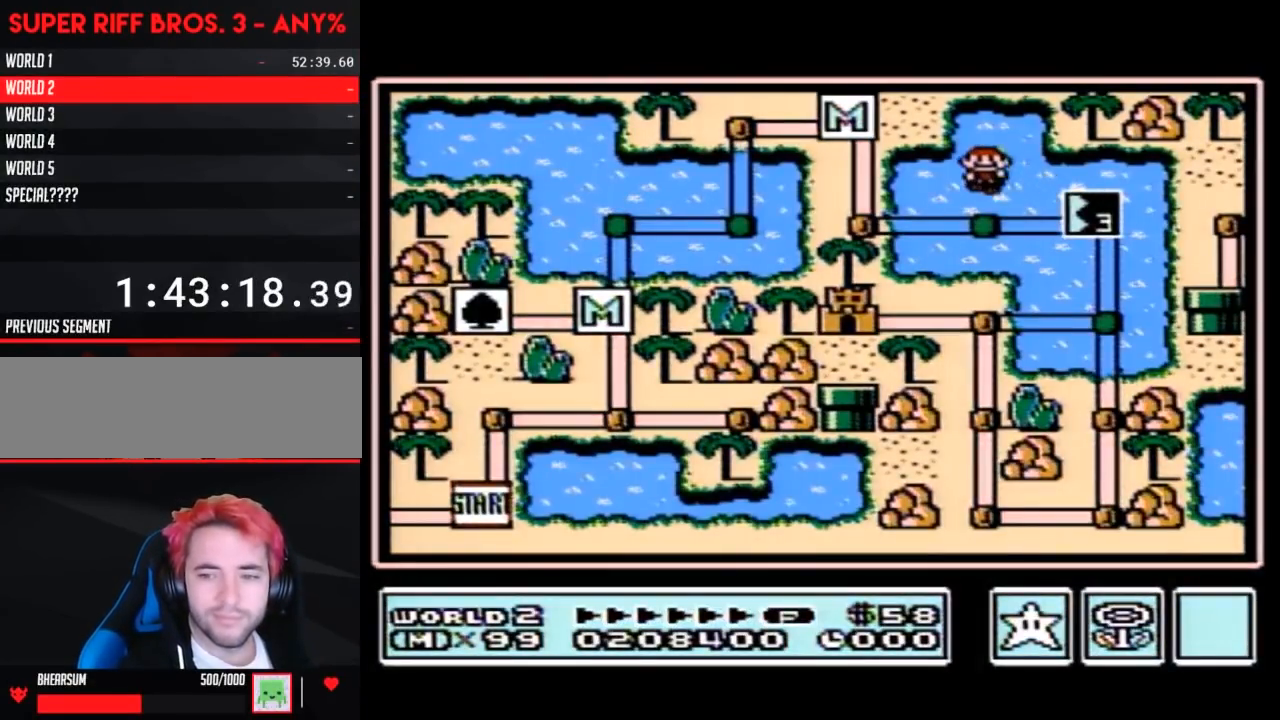
{"buttons": [], "events": [[450, "B", "up"]]}
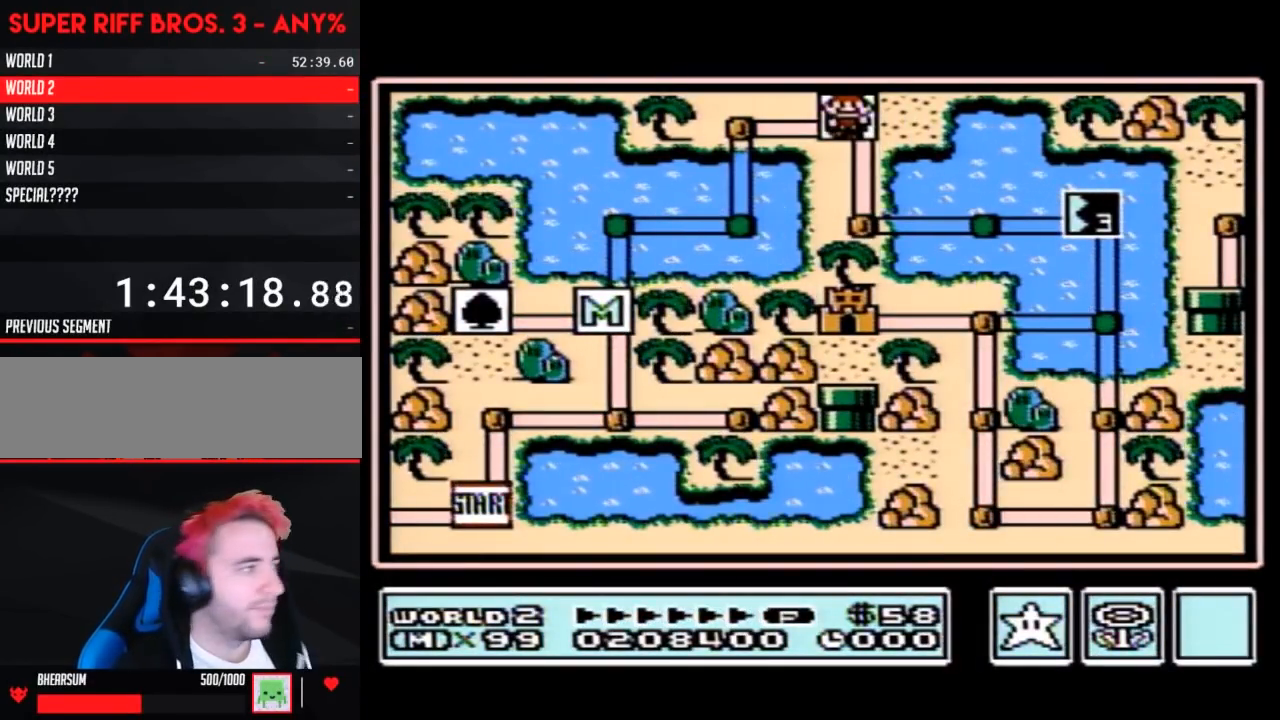
{"buttons": ["DPAD_DOWN"], "events": [[183, "DPAD_RIGHT", "down"], [400, "DPAD_RIGHT", "up"], [483, "DPAD_DOWN", "down"]]}
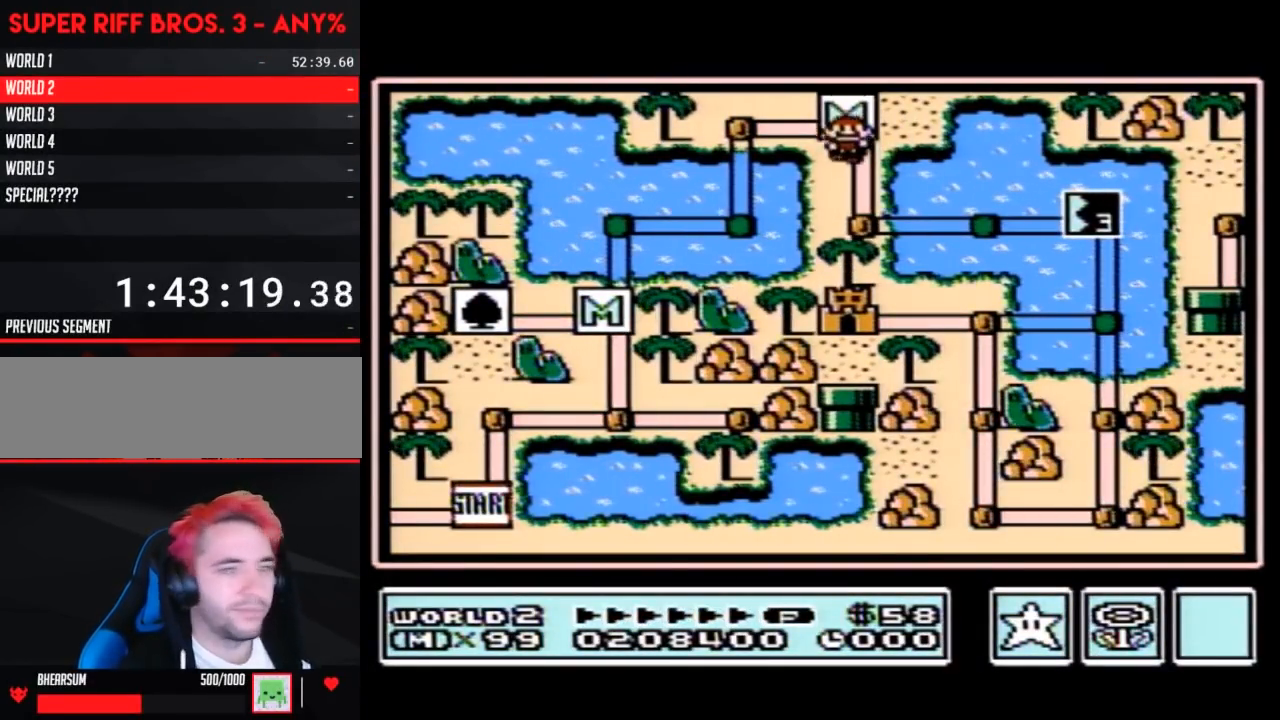
{"buttons": ["DPAD_RIGHT"], "events": [[233, "DPAD_DOWN", "up"], [333, "DPAD_RIGHT", "down"]]}
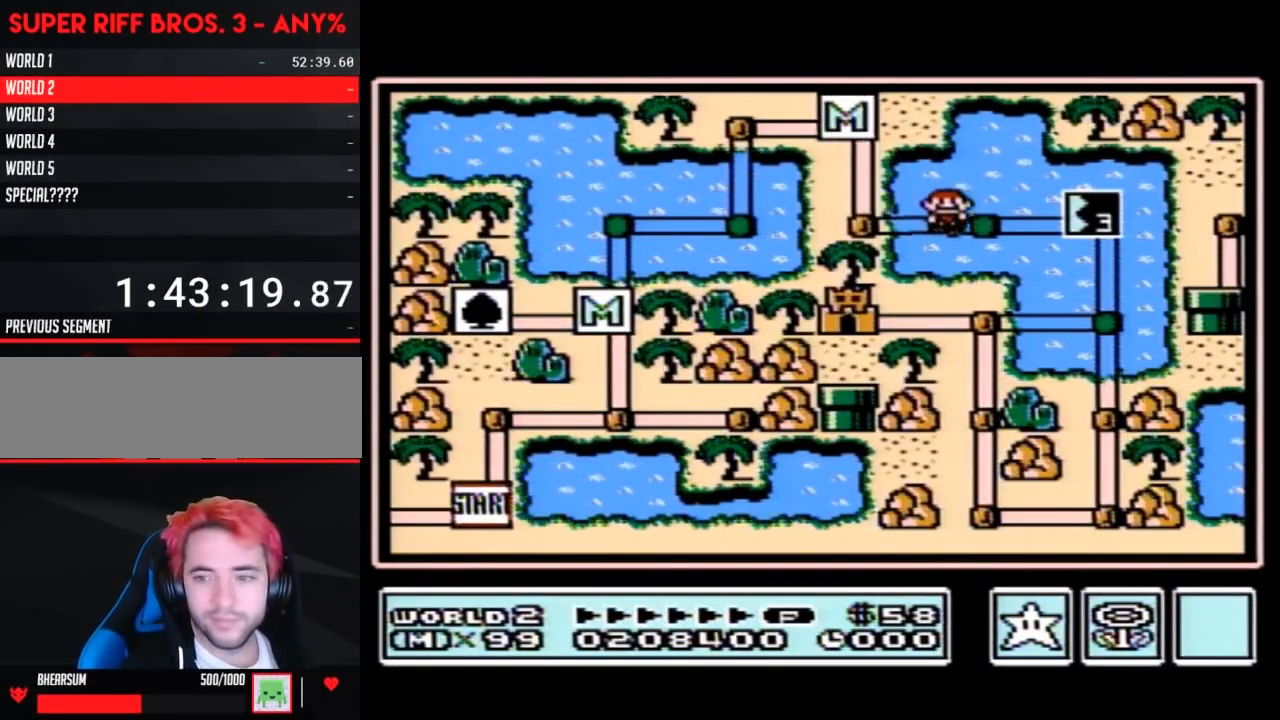
{"buttons": [], "events": [[83, "DPAD_RIGHT", "up"], [167, "DPAD_RIGHT", "down"], [450, "DPAD_RIGHT", "up"]]}
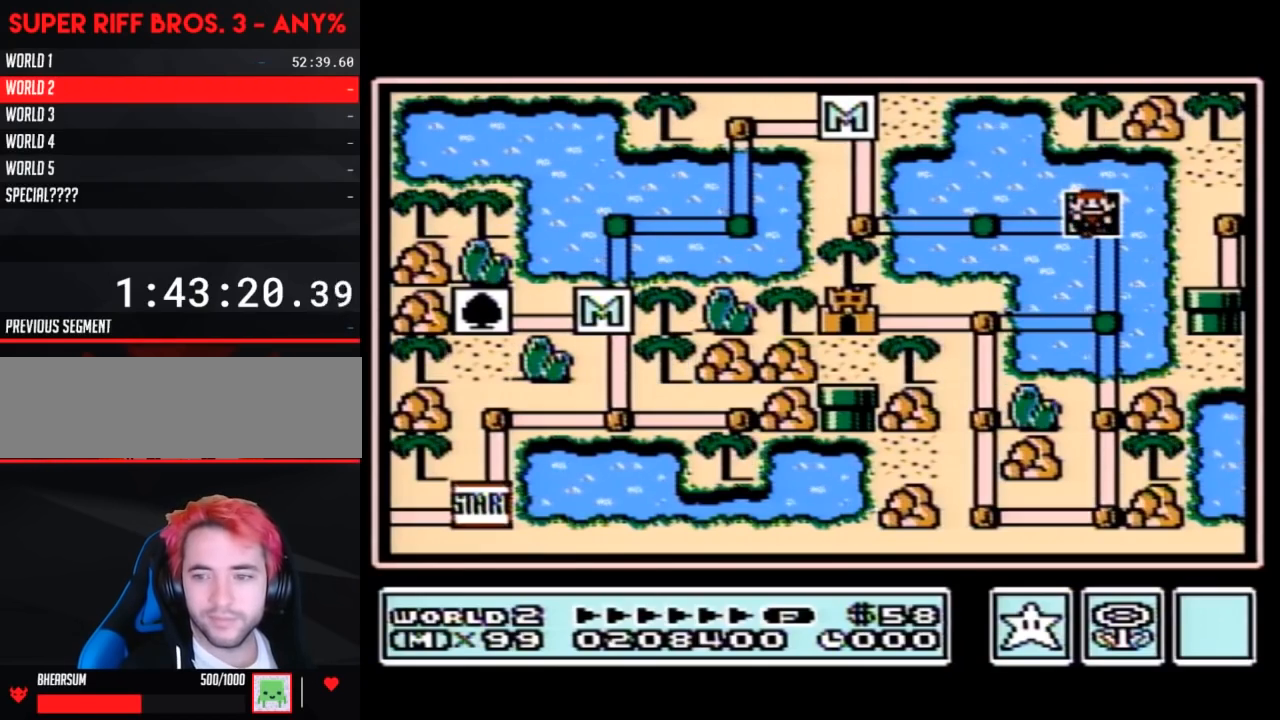
{"buttons": [], "events": []}
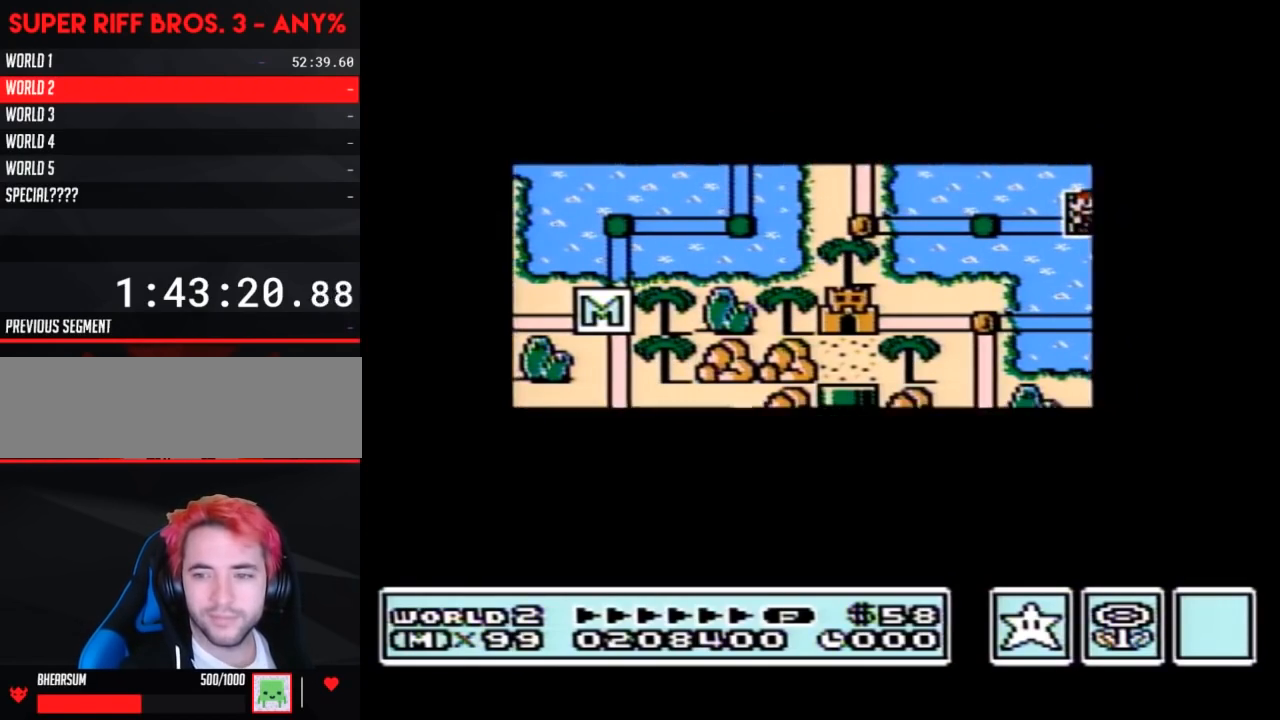
{"buttons": [], "events": []}
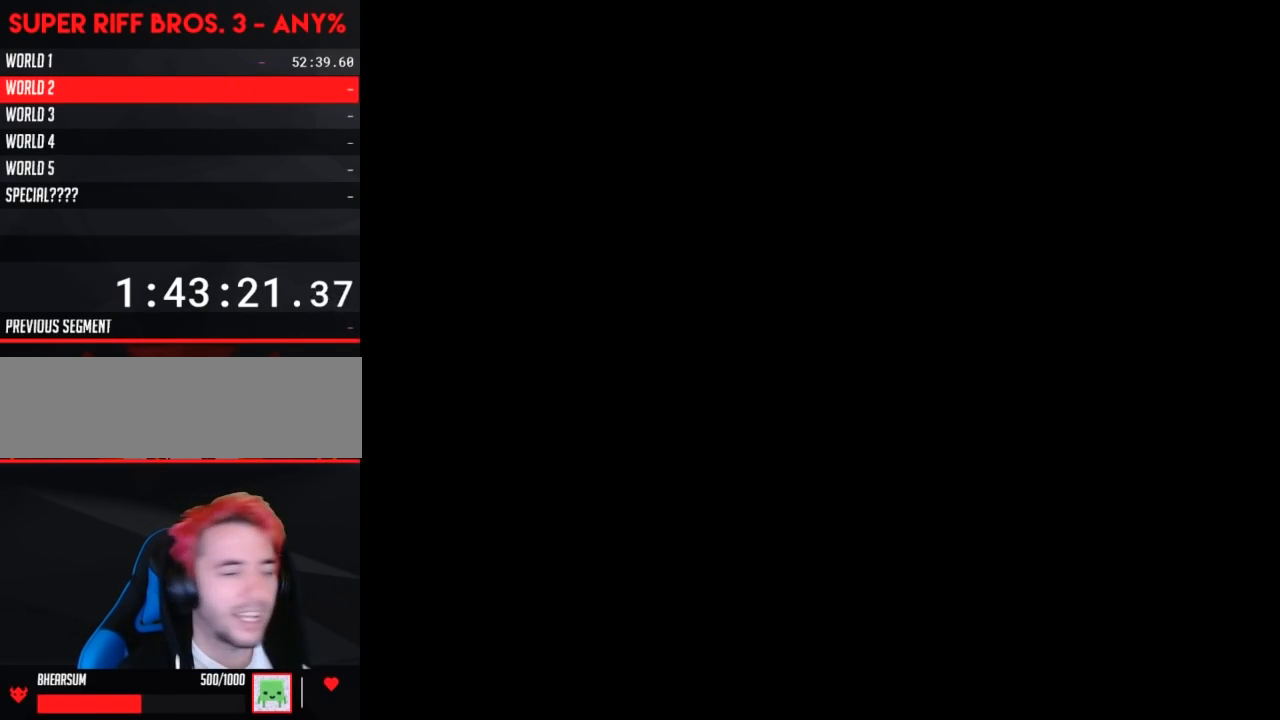
{"buttons": ["B", "DPAD_RIGHT"], "events": [[250, "A", "down"], [300, "A", "up"], [300, "B", "down"], [300, "DPAD_RIGHT", "down"]]}
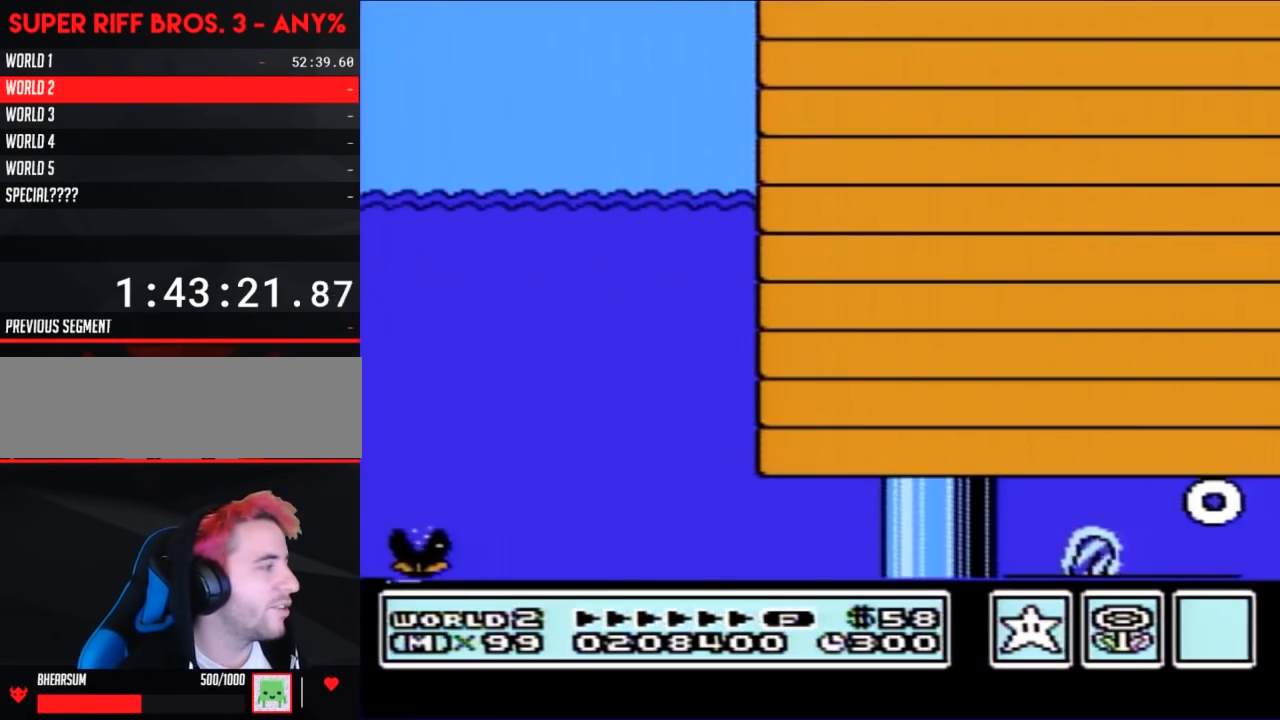
{"buttons": ["B", "DPAD_RIGHT"], "events": []}
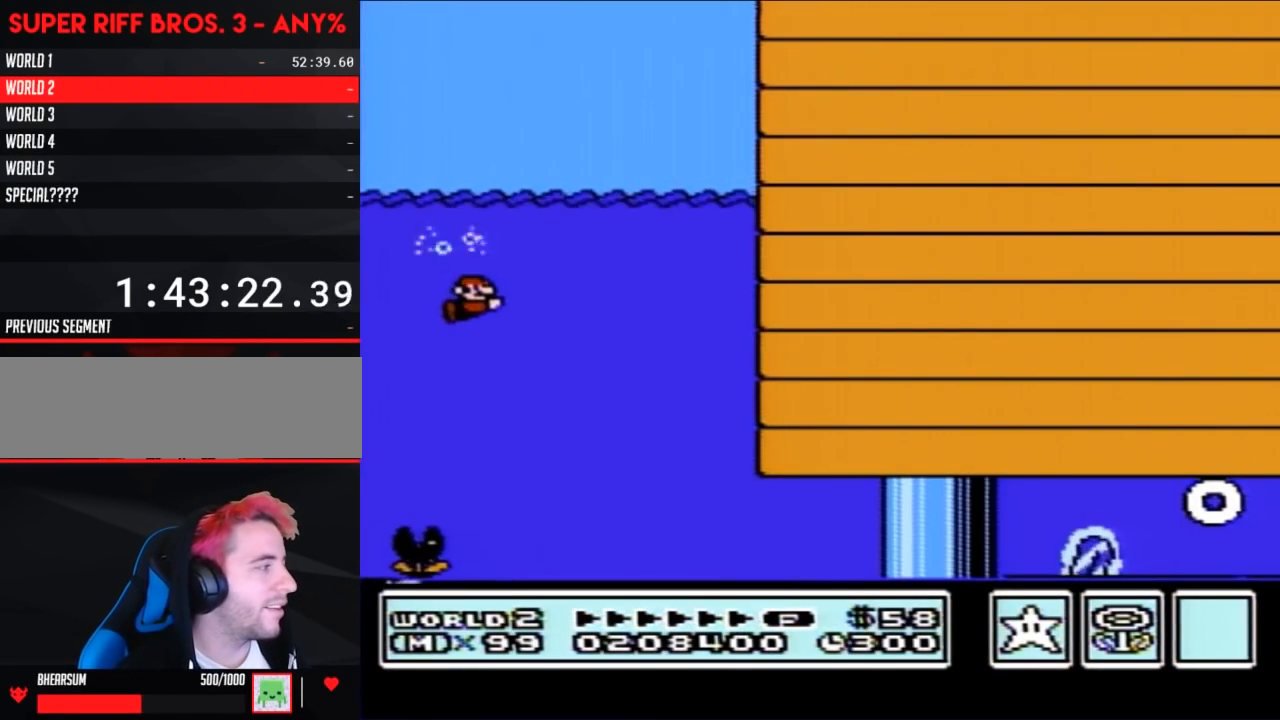
{"buttons": ["B", "DPAD_RIGHT"], "events": []}
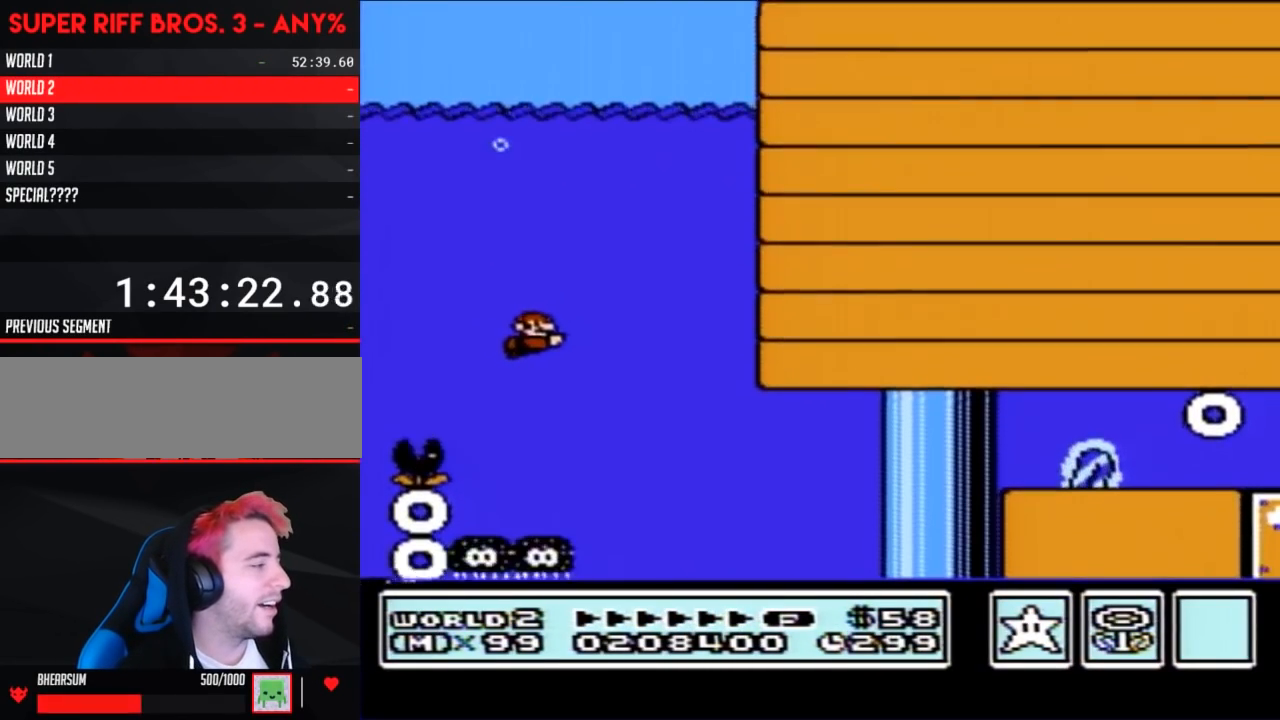
{"buttons": ["B", "DPAD_RIGHT"], "events": []}
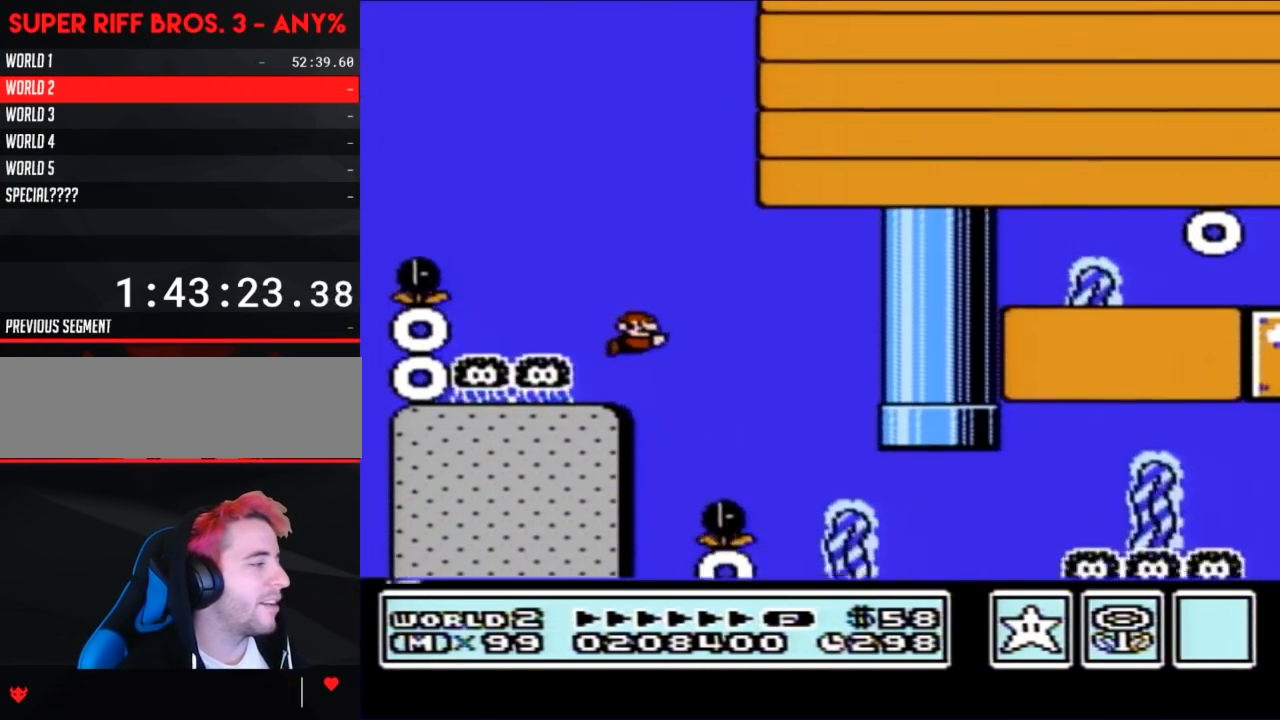
{"buttons": ["B", "DPAD_RIGHT"], "events": [[300, "A", "down"], [400, "A", "up"]]}
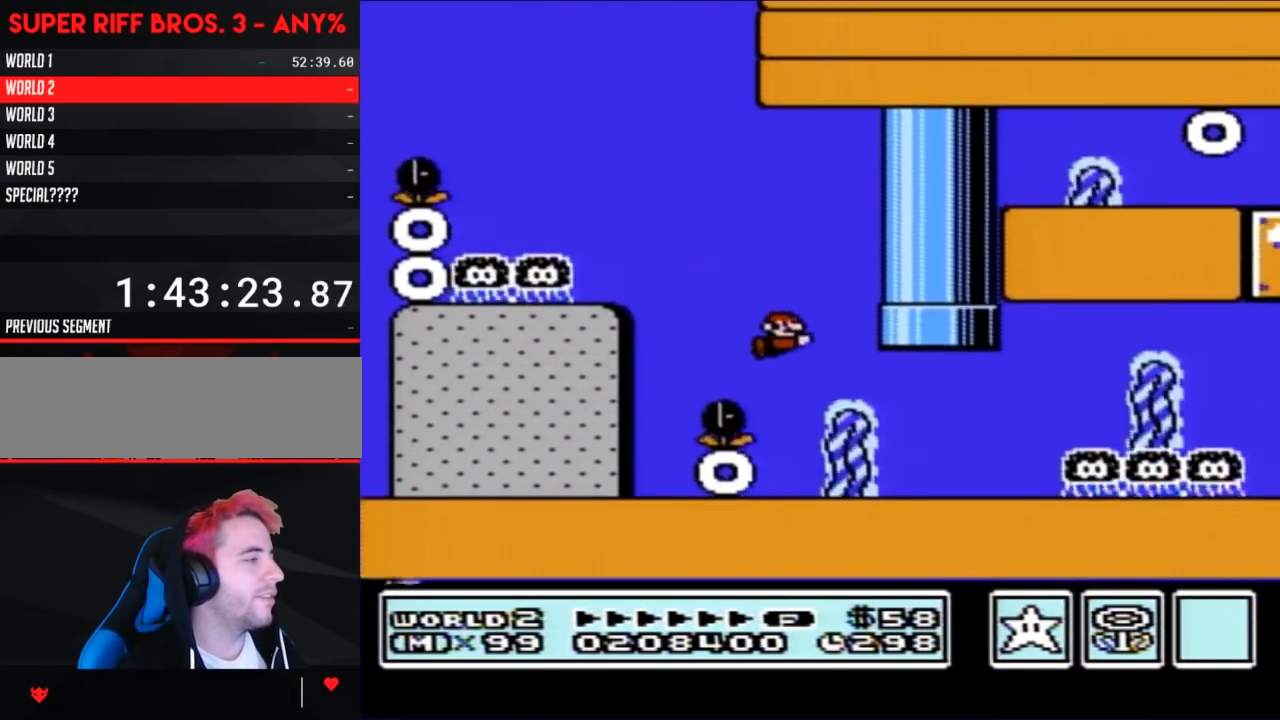
{"buttons": ["A", "B", "DPAD_RIGHT"], "events": [[150, "DPAD_LEFT", "down"], [150, "DPAD_RIGHT", "up"], [267, "DPAD_LEFT", "up"], [267, "DPAD_RIGHT", "down"], [483, "A", "down"]]}
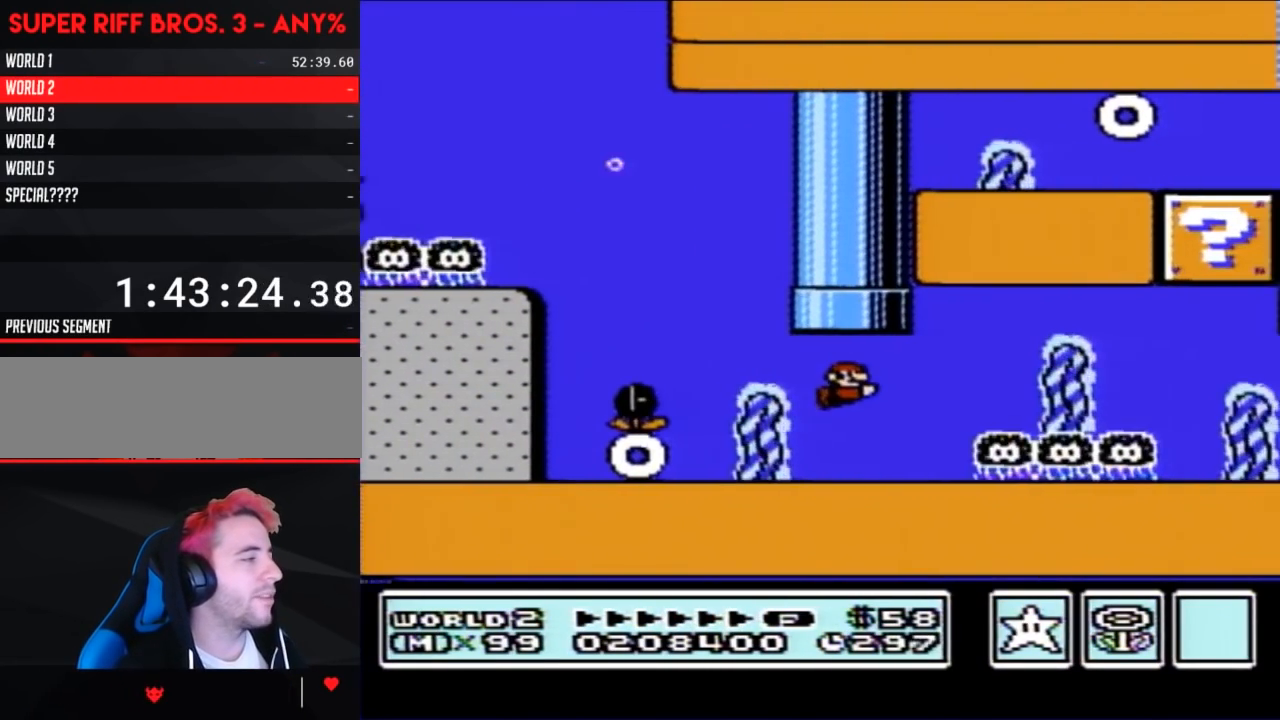
{"buttons": ["A", "B", "DPAD_RIGHT"], "events": [[117, "A", "up"], [450, "A", "down"]]}
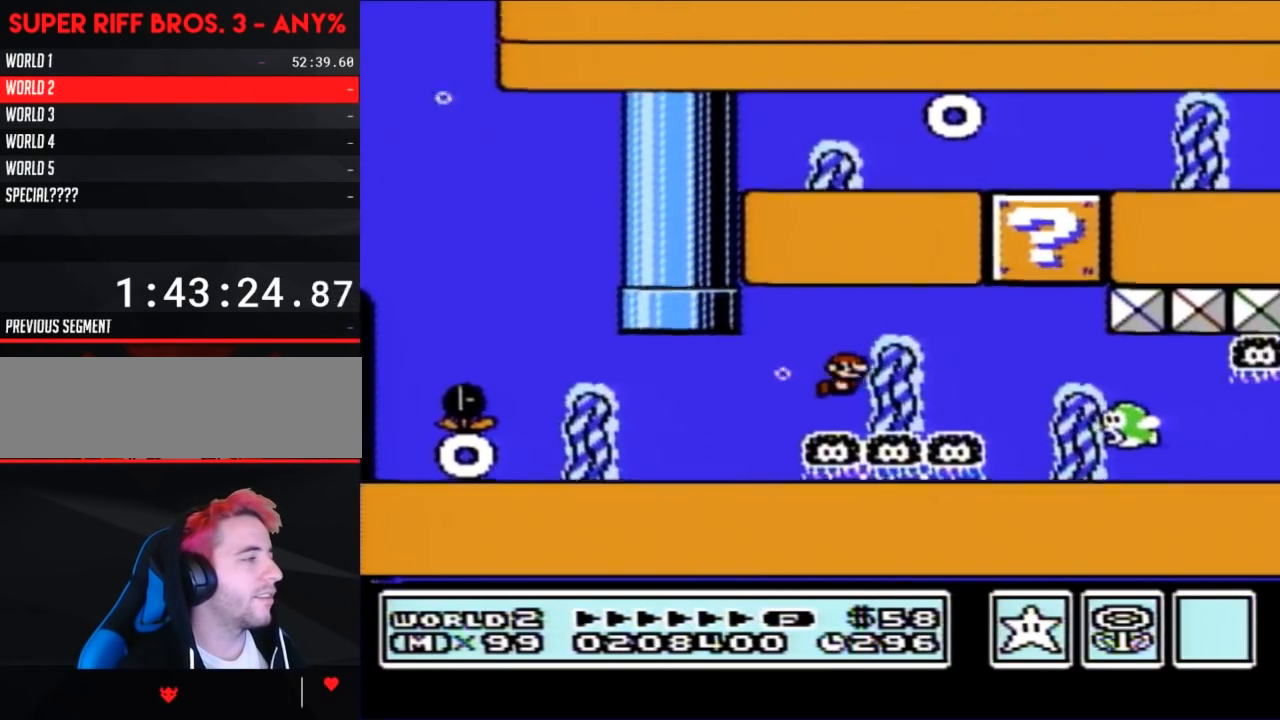
{"buttons": ["A", "B", "DPAD_LEFT"], "events": [[17, "A", "up"], [333, "DPAD_RIGHT", "up"], [400, "DPAD_LEFT", "down"], [450, "A", "down"]]}